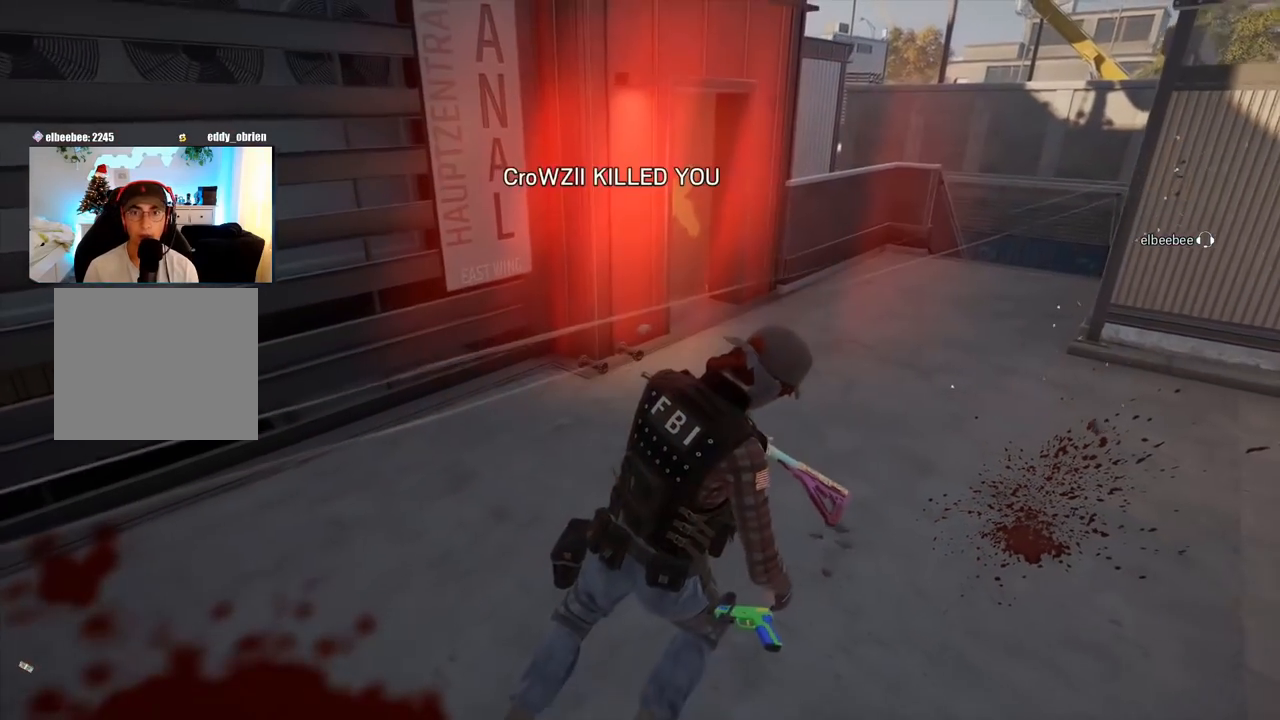
Gameplay with a controller (PlayStation layout); each line is a JSON object with the inputs held at the frame after it. "events" lists button and stick changes between this image and that frame as [ms after this image, input, new state], when the widget could be followed in between.
{"buttons": [], "left_stick": "center", "right_stick": "center", "events": []}
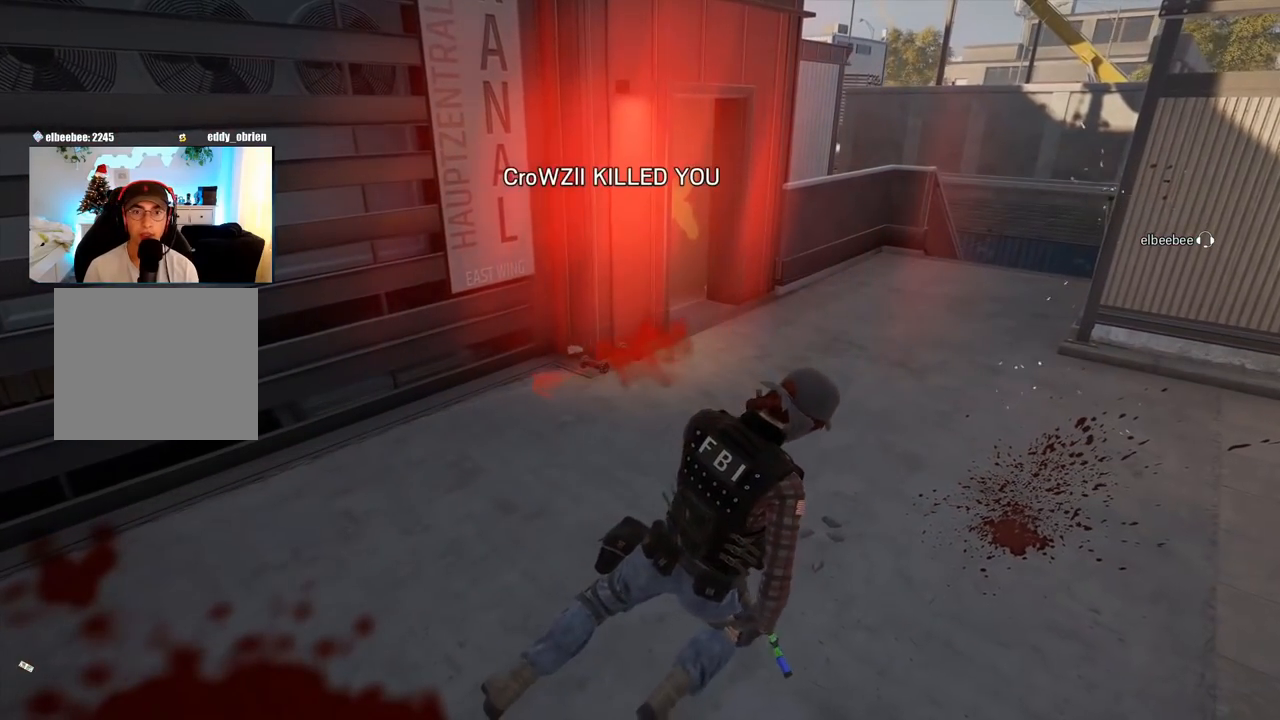
{"buttons": [], "left_stick": "center", "right_stick": "center", "events": []}
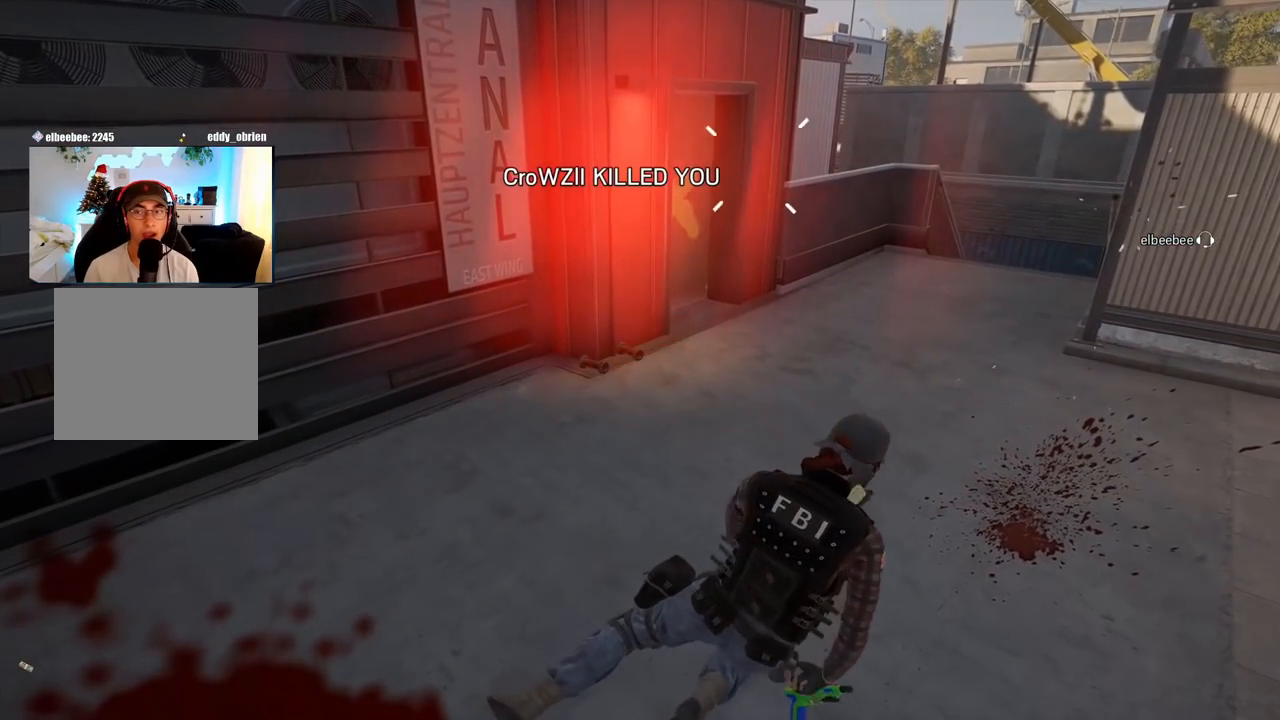
{"buttons": [], "left_stick": "center", "right_stick": "center", "events": []}
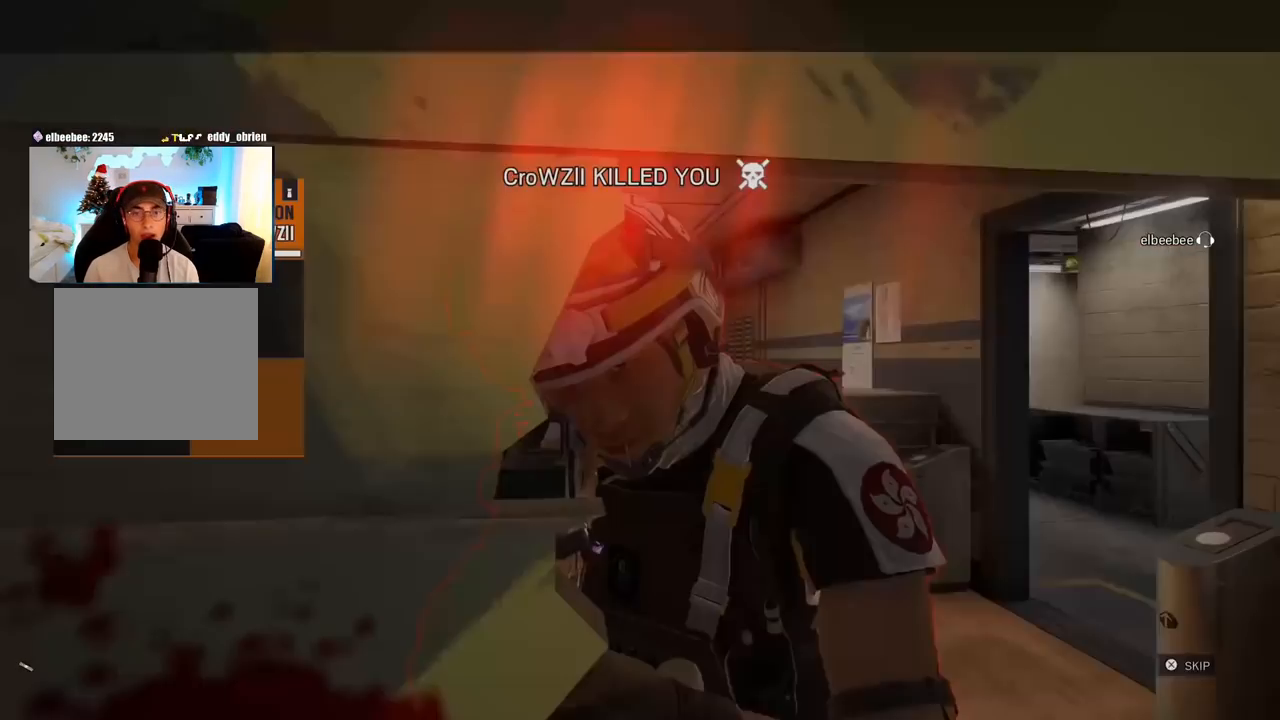
{"buttons": [], "left_stick": "center", "right_stick": "center", "events": []}
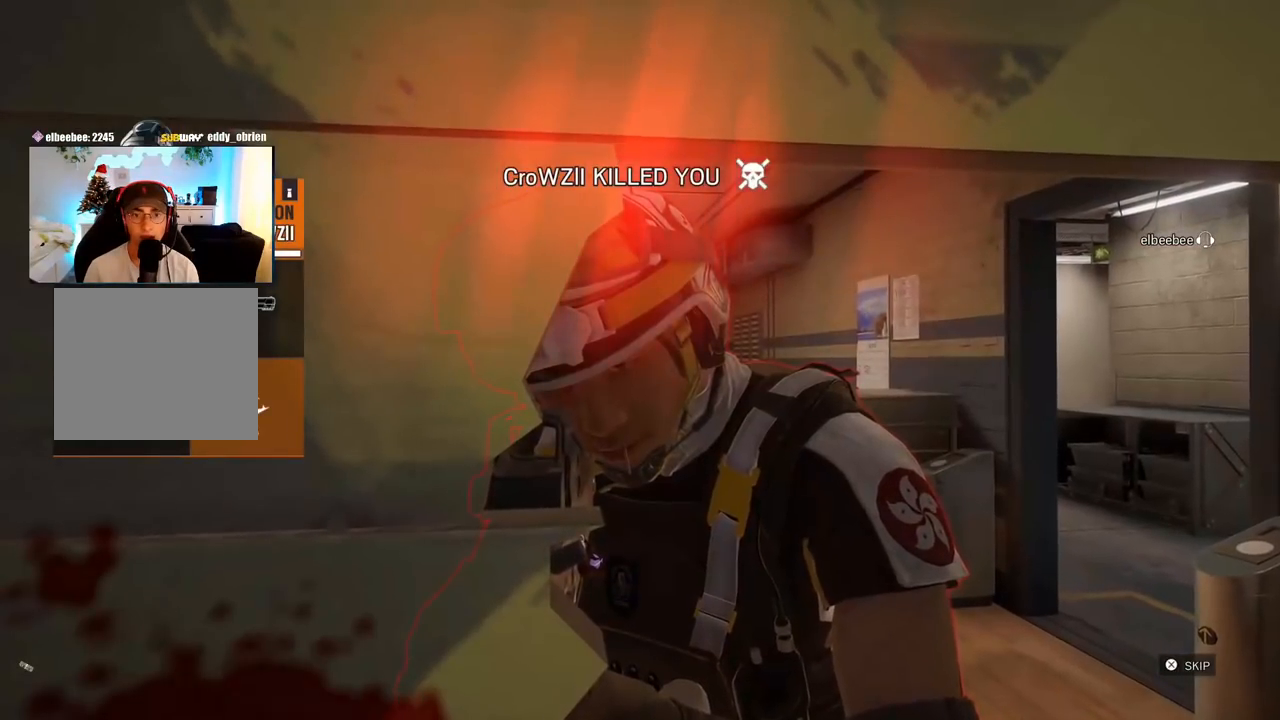
{"buttons": ["DPAD_DOWN"], "left_stick": "center", "right_stick": "center", "events": [[350, "CROSS", "down"], [483, "CROSS", "up"], [500, "DPAD_DOWN", "down"]]}
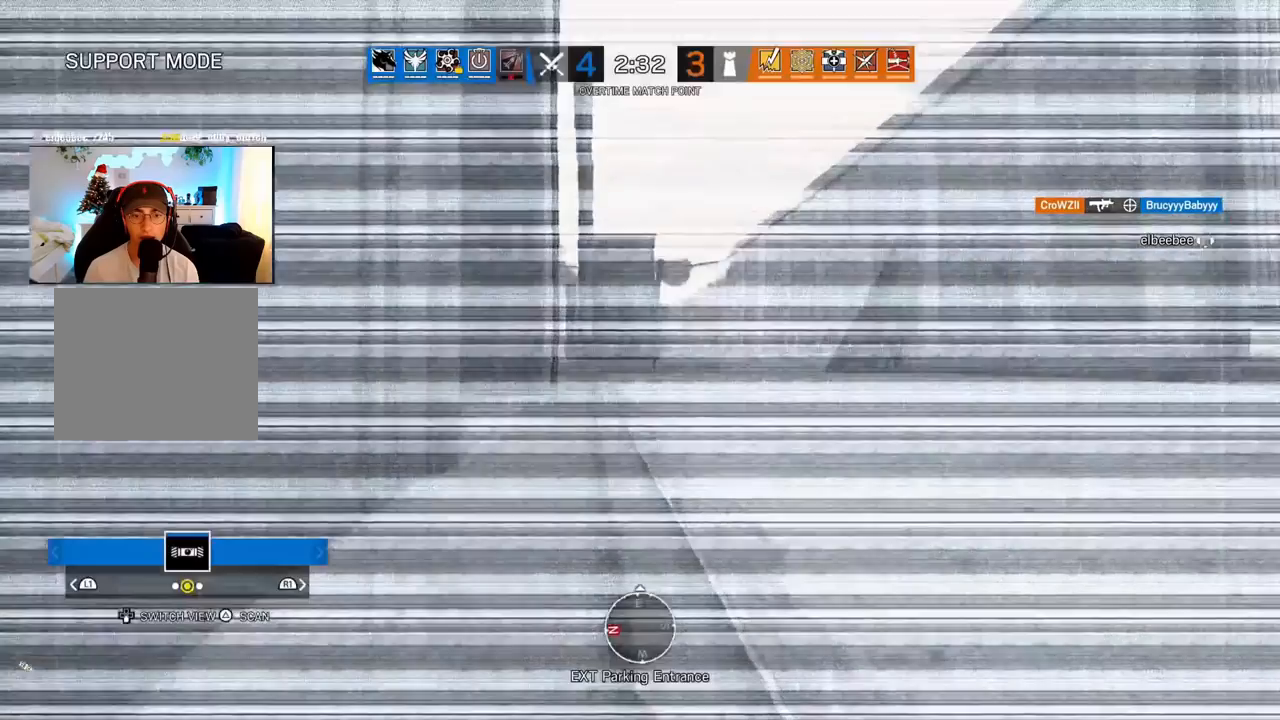
{"buttons": [], "left_stick": "center", "right_stick": "center", "events": [[200, "DPAD_DOWN", "up"]]}
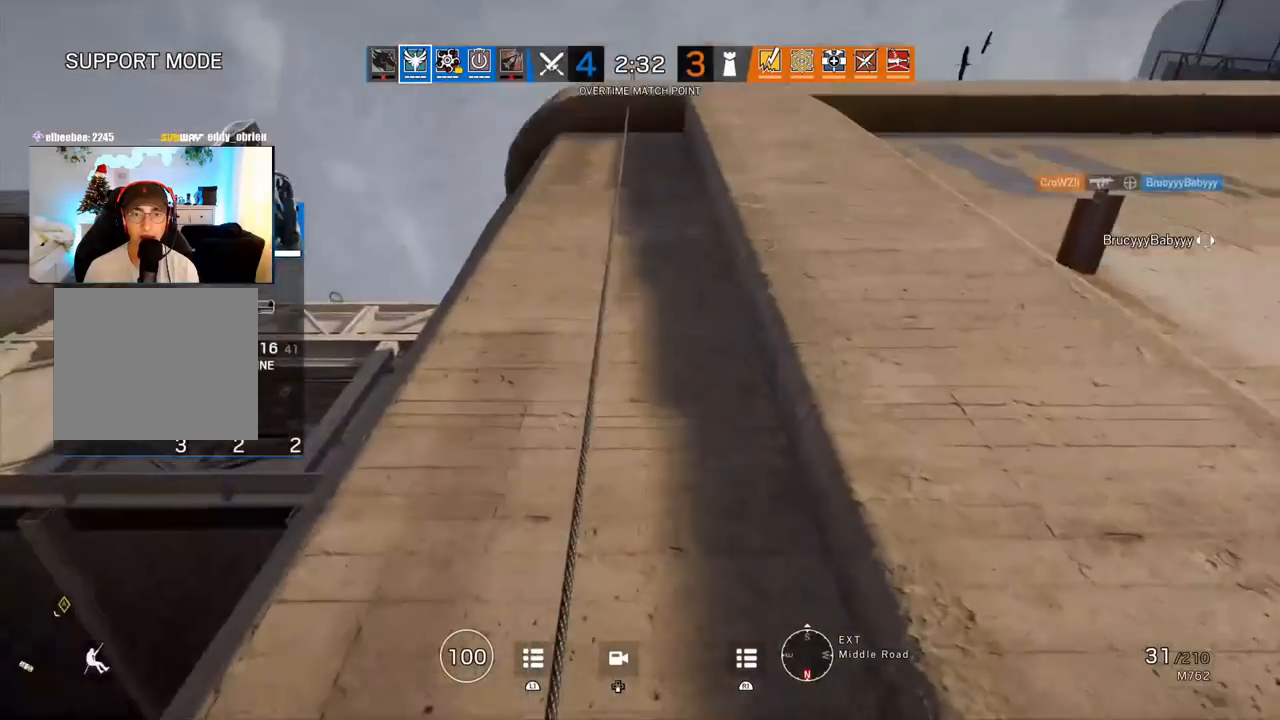
{"buttons": [], "left_stick": "center", "right_stick": "center", "events": []}
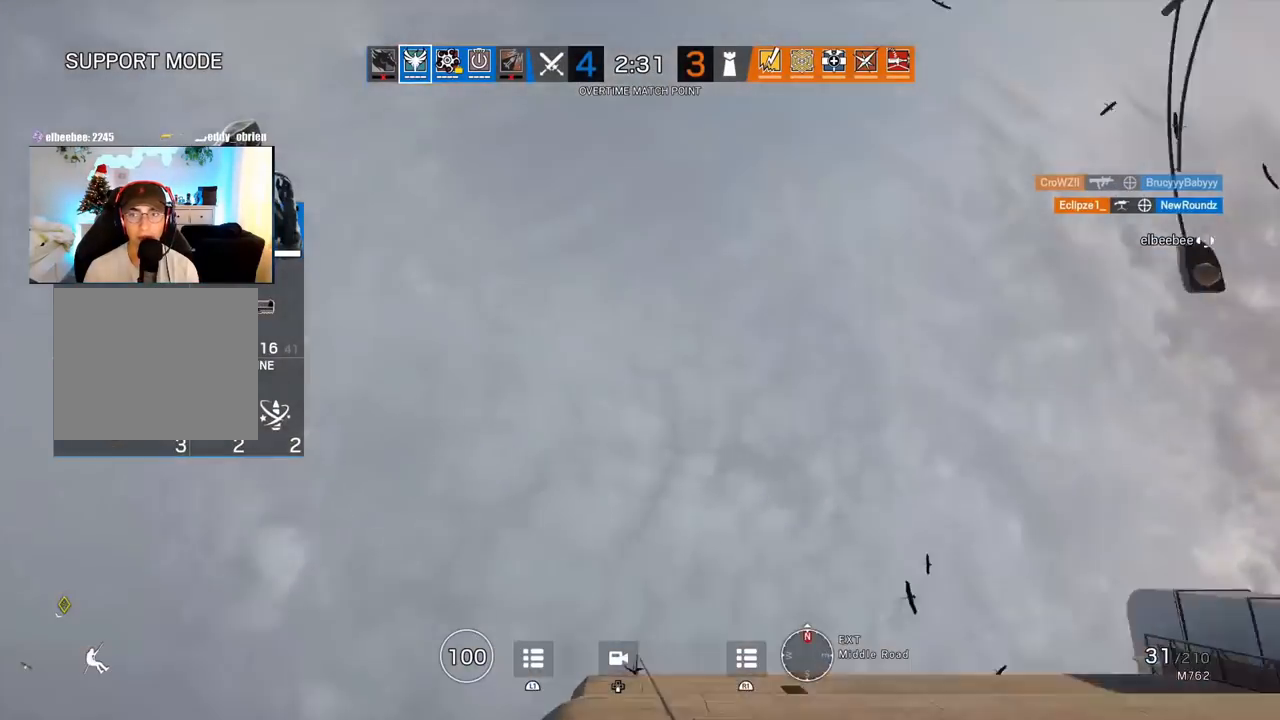
{"buttons": [], "left_stick": "center", "right_stick": "center", "events": []}
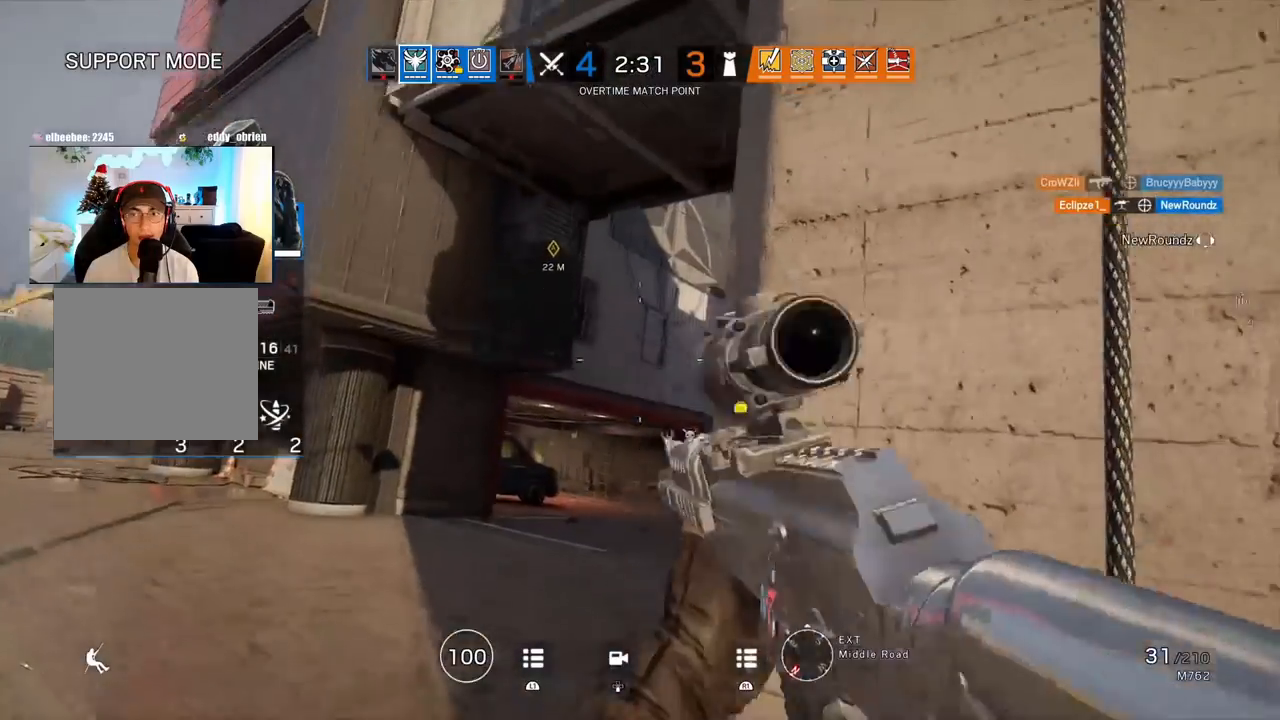
{"buttons": [], "left_stick": "center", "right_stick": "center", "events": []}
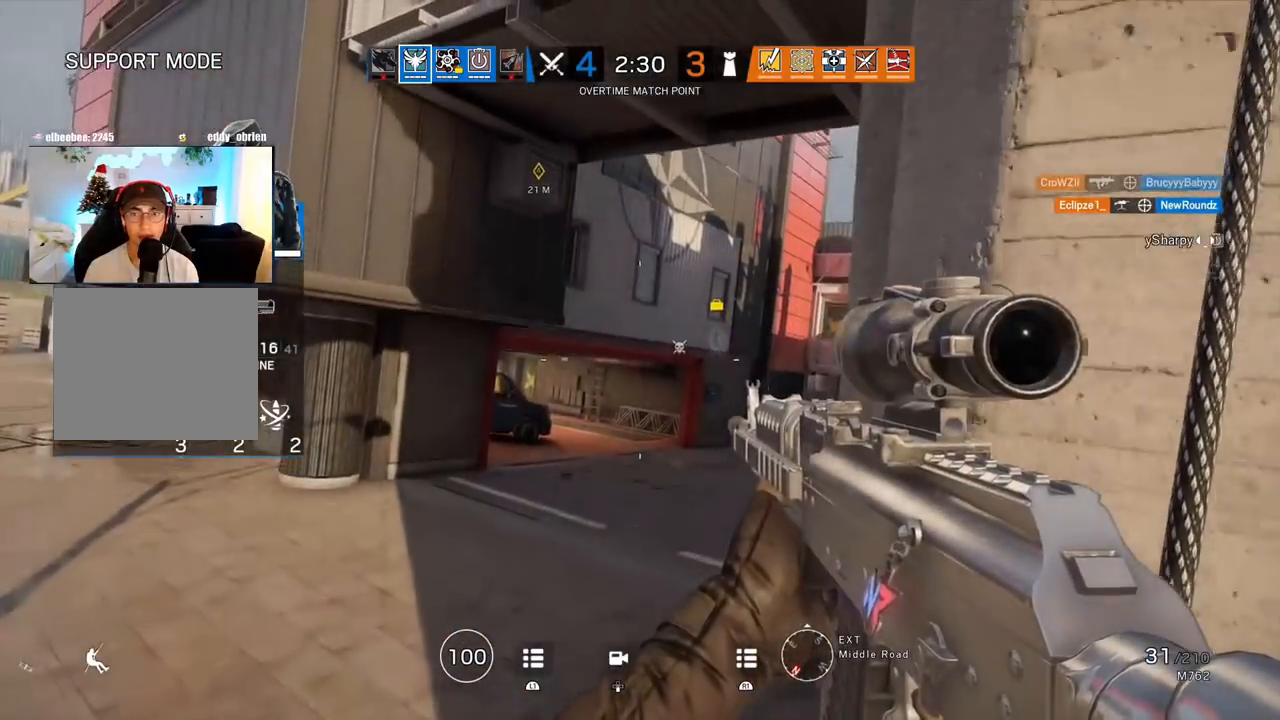
{"buttons": [], "left_stick": "center", "right_stick": "center", "events": []}
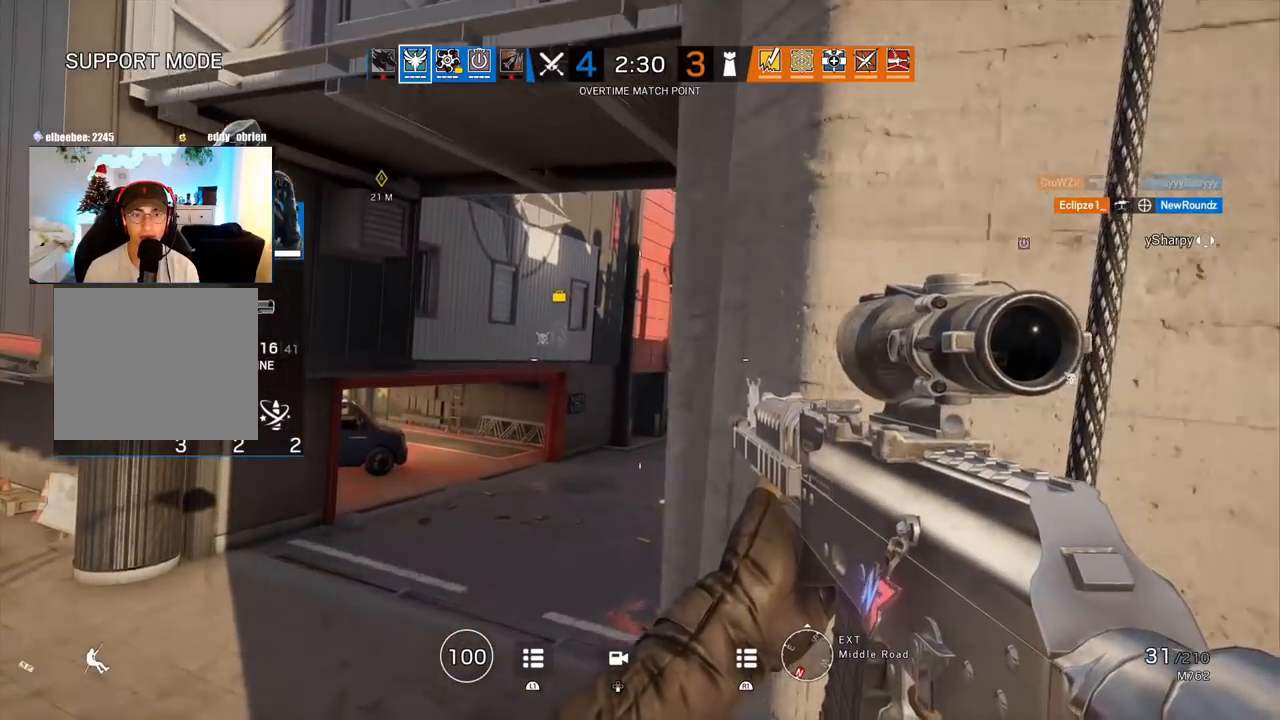
{"buttons": [], "left_stick": "center", "right_stick": "center", "events": [[267, "TOUCHPAD", "down"], [450, "TOUCHPAD", "up"]]}
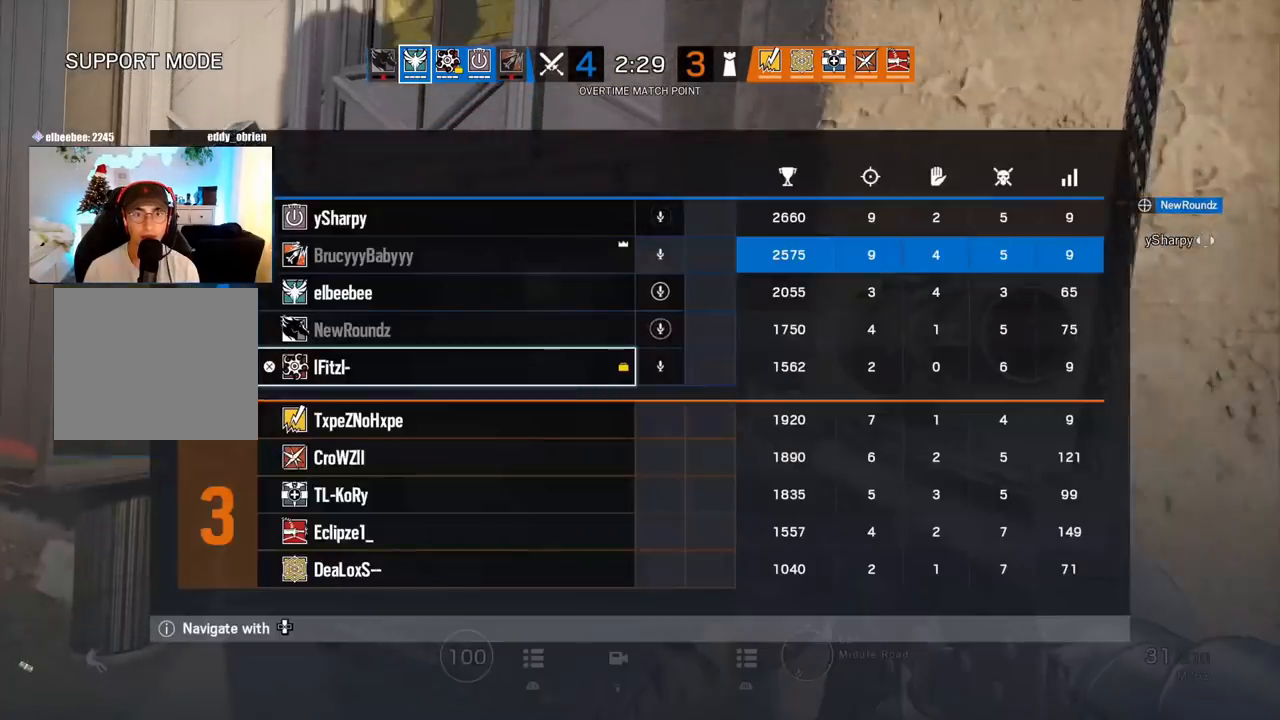
{"buttons": [], "left_stick": "center", "right_stick": "center", "events": [[100, "TOUCHPAD", "down"], [250, "TOUCHPAD", "up"]]}
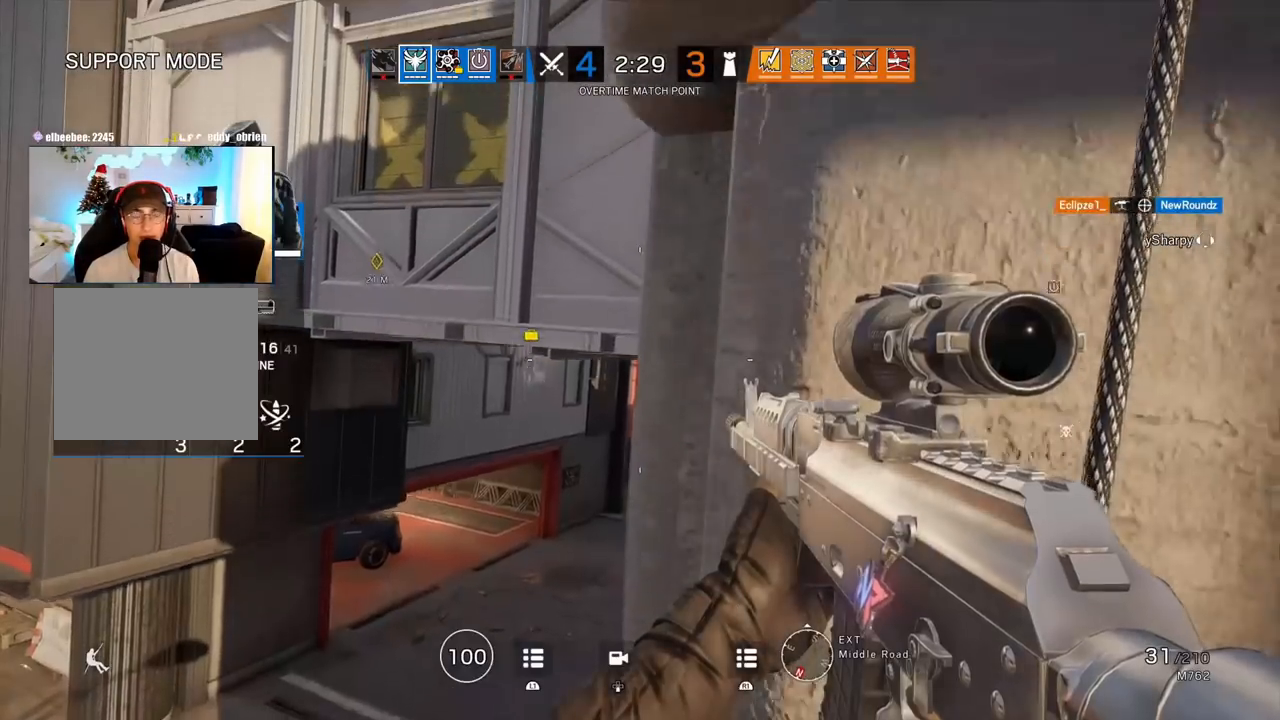
{"buttons": [], "left_stick": "center", "right_stick": "center", "events": []}
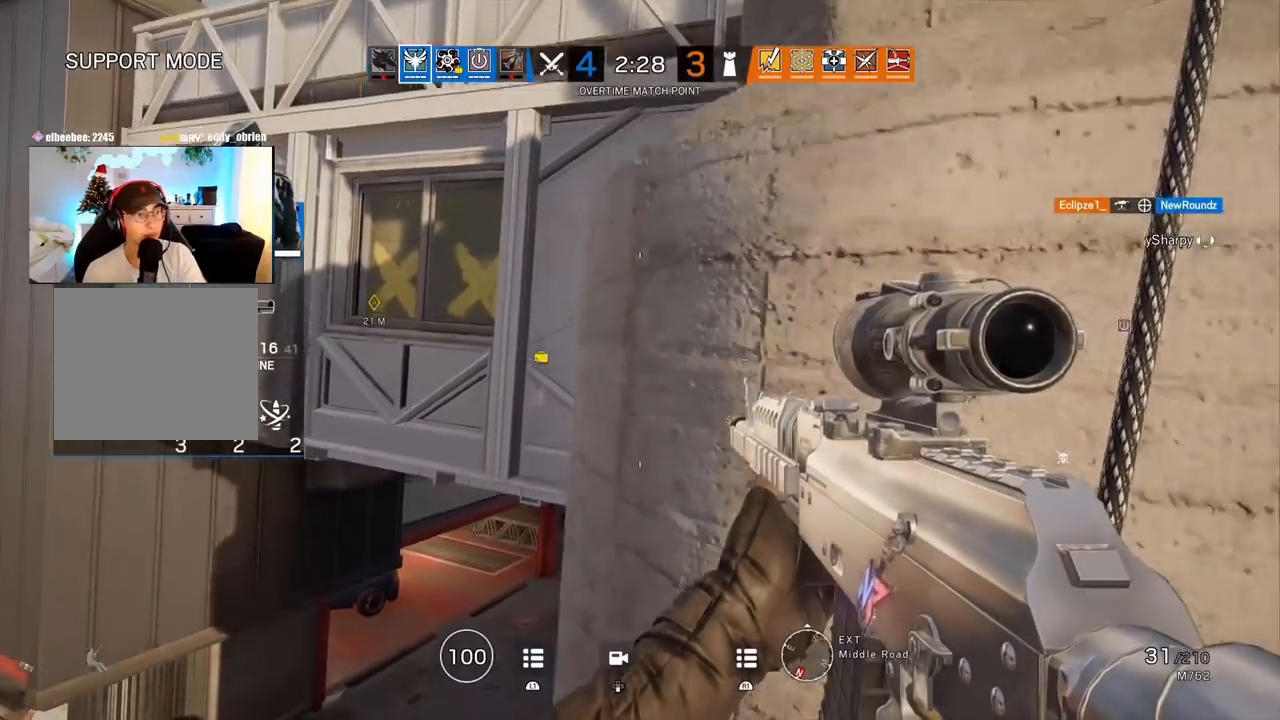
{"buttons": [], "left_stick": "center", "right_stick": "center", "events": []}
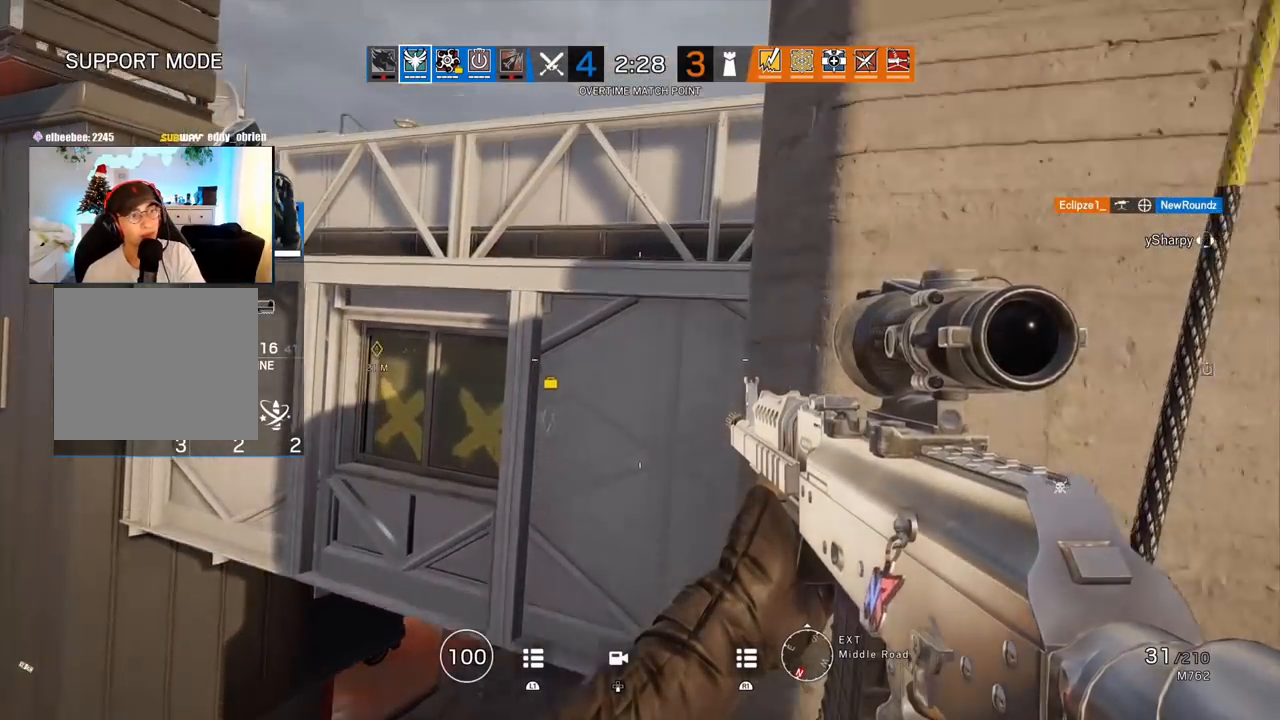
{"buttons": [], "left_stick": "center", "right_stick": "center", "events": []}
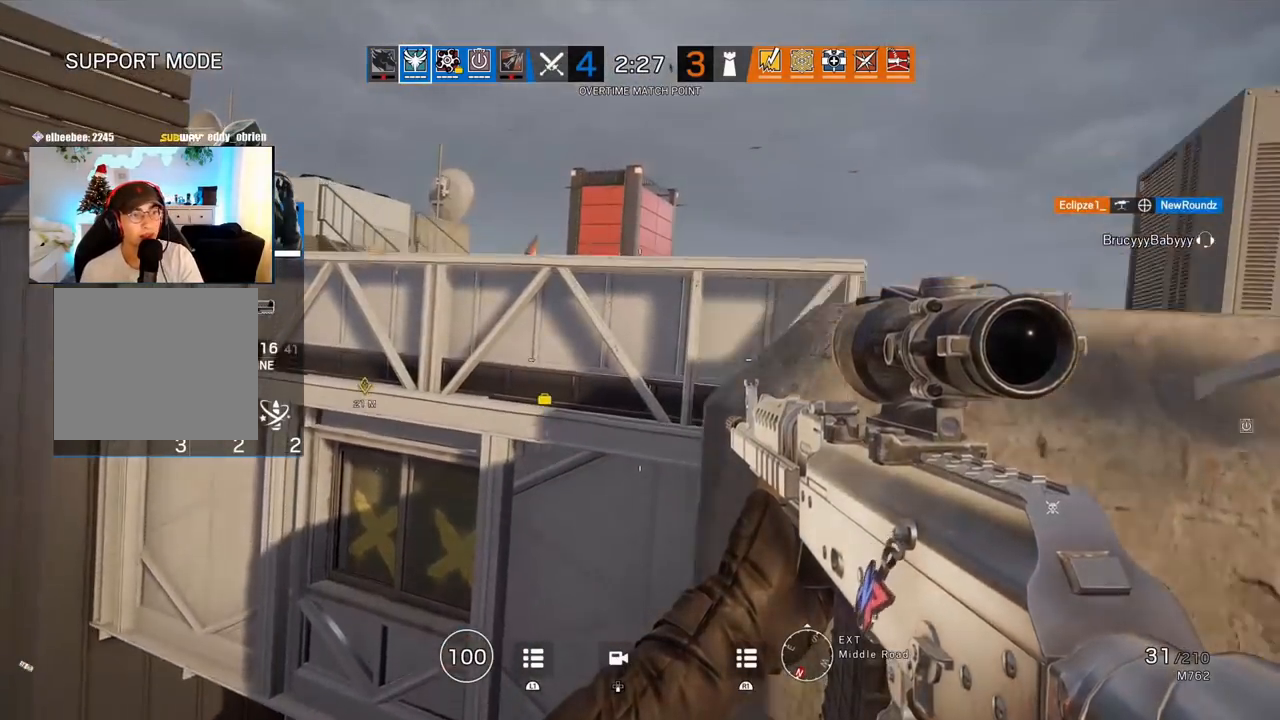
{"buttons": [], "left_stick": "center", "right_stick": "center", "events": []}
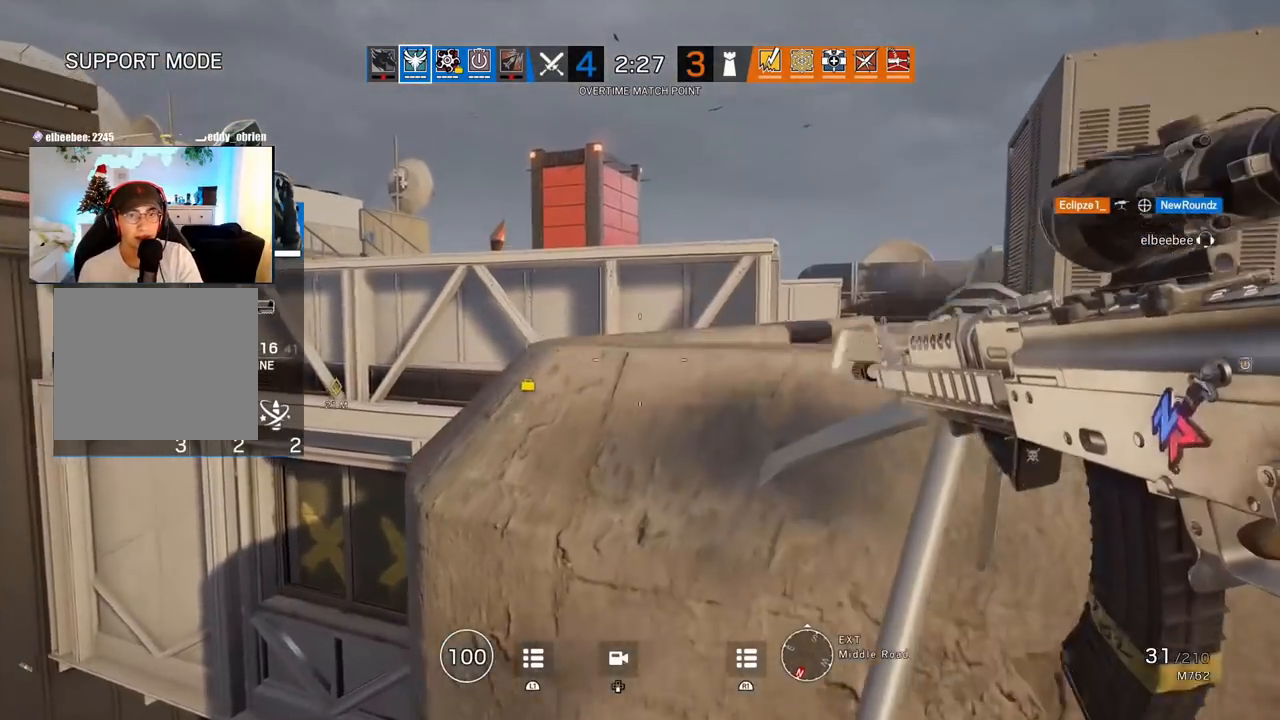
{"buttons": [], "left_stick": "center", "right_stick": "center", "events": []}
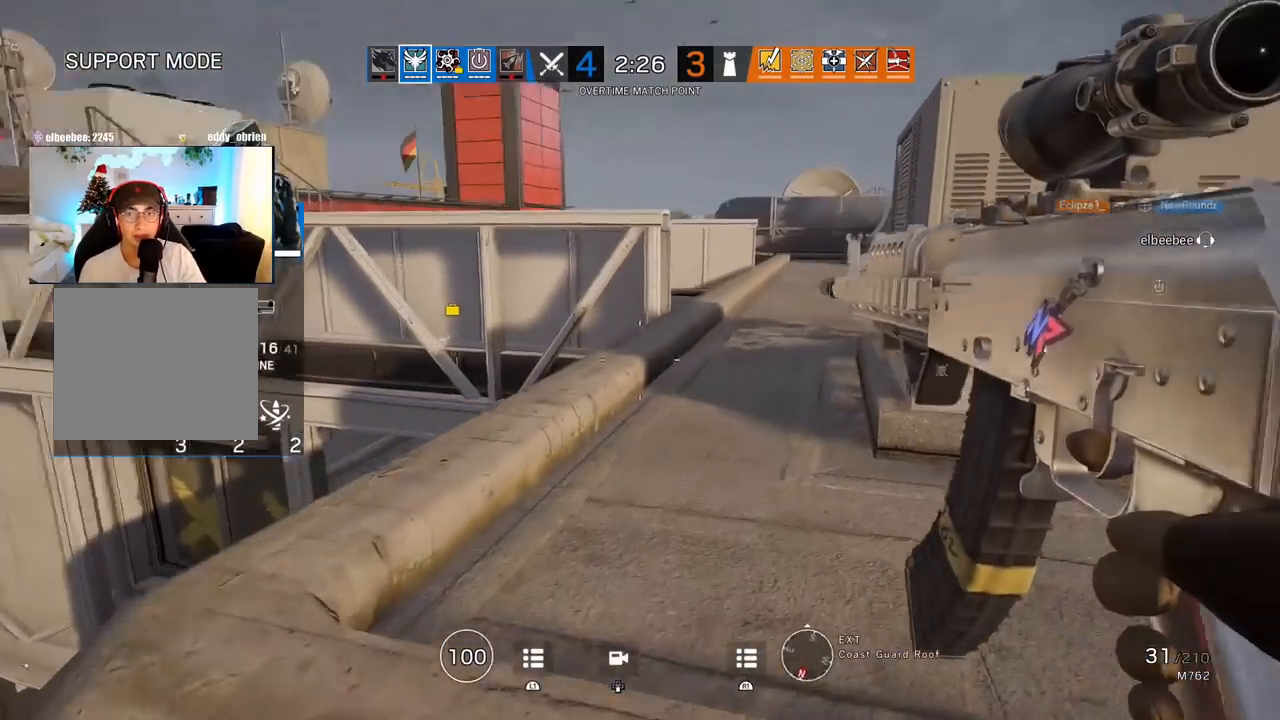
{"buttons": [], "left_stick": "center", "right_stick": "center", "events": [[283, "L2", "down"], [400, "L2", "up"]]}
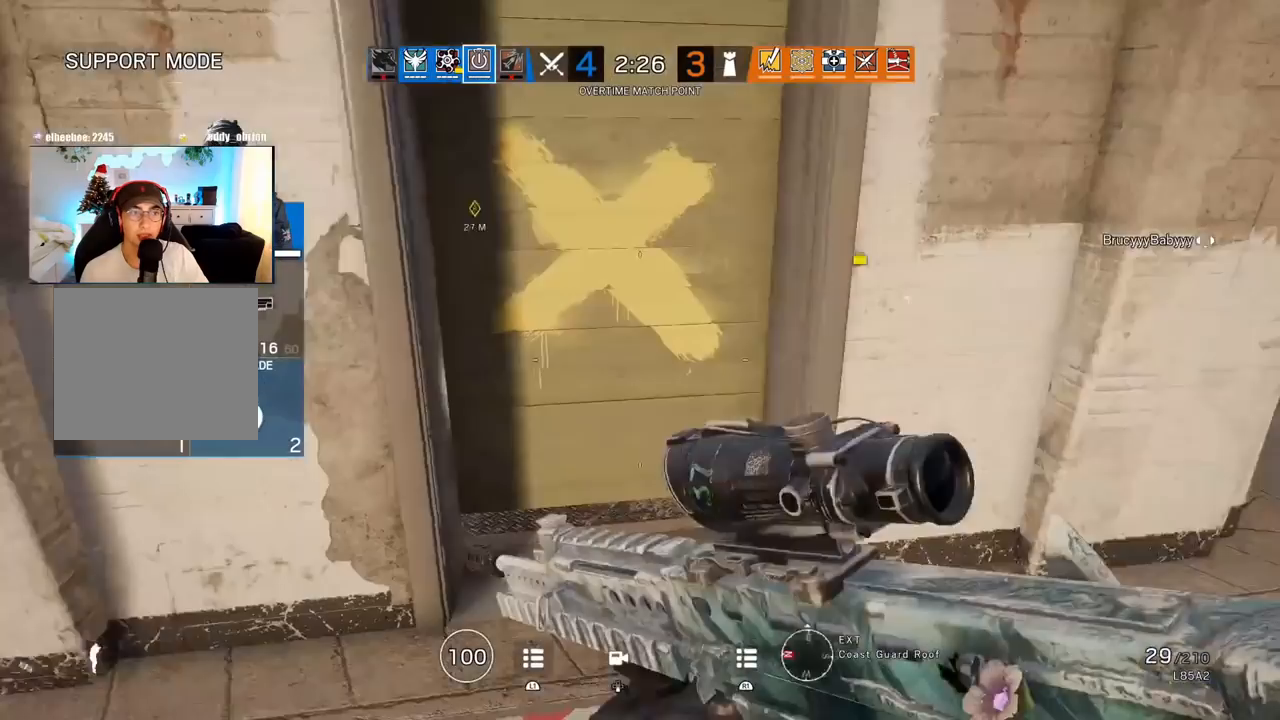
{"buttons": ["DPAD_DOWN"], "left_stick": "center", "right_stick": "center", "events": [[400, "DPAD_DOWN", "down"]]}
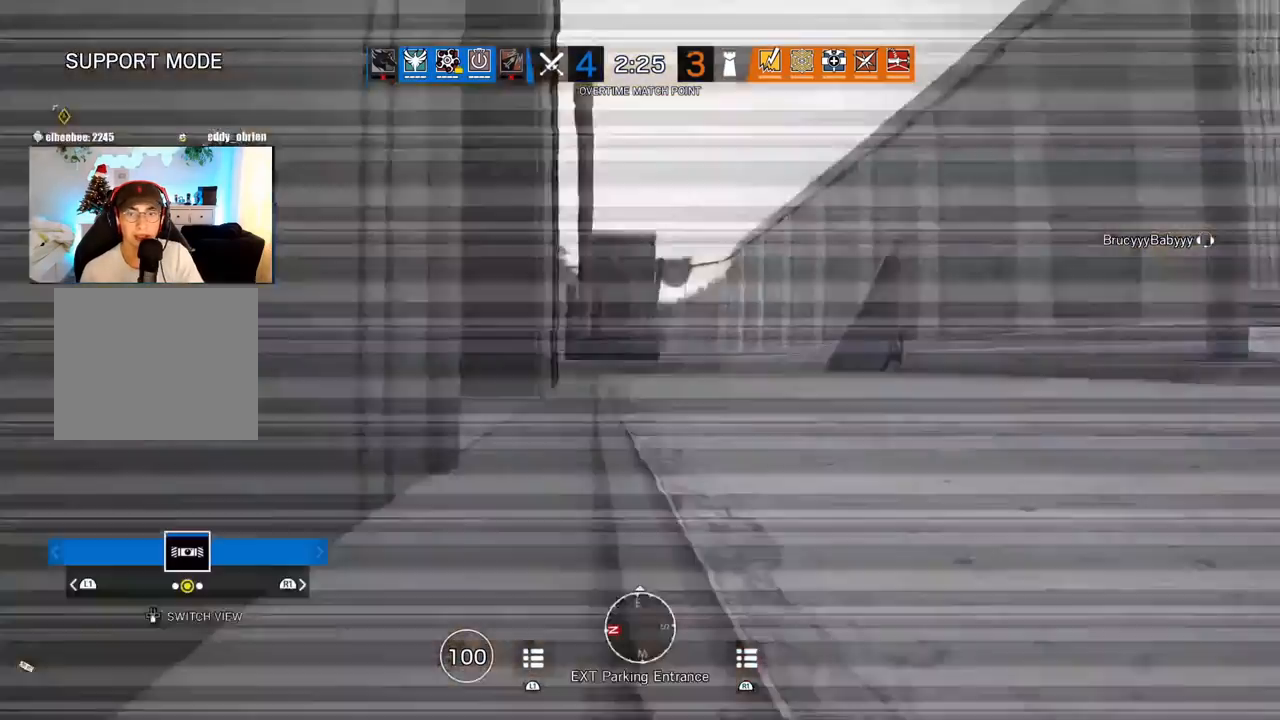
{"buttons": ["L2"], "left_stick": "center", "right_stick": "center", "events": [[17, "DPAD_DOWN", "up"], [383, "L2", "down"]]}
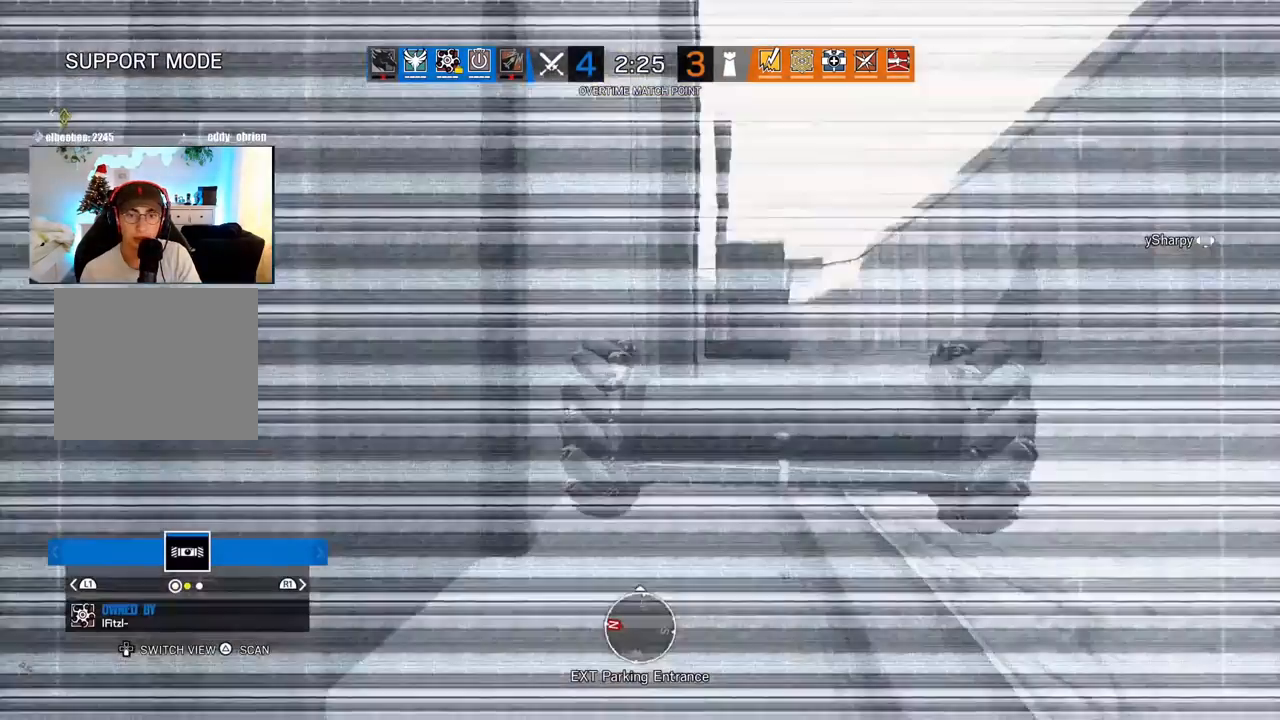
{"buttons": [], "left_stick": "center", "right_stick": "center", "events": [[33, "L2", "up"]]}
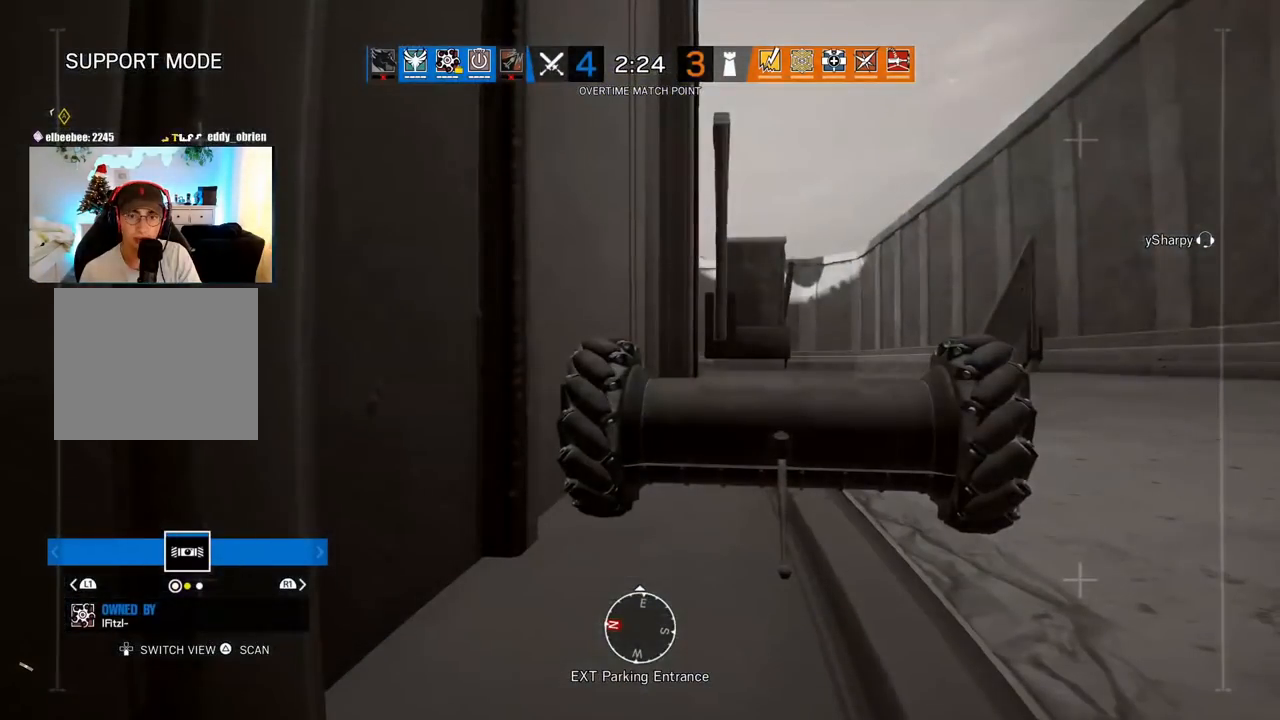
{"buttons": [], "left_stick": "center", "right_stick": "center", "events": [[67, "L2", "down"], [183, "L2", "up"]]}
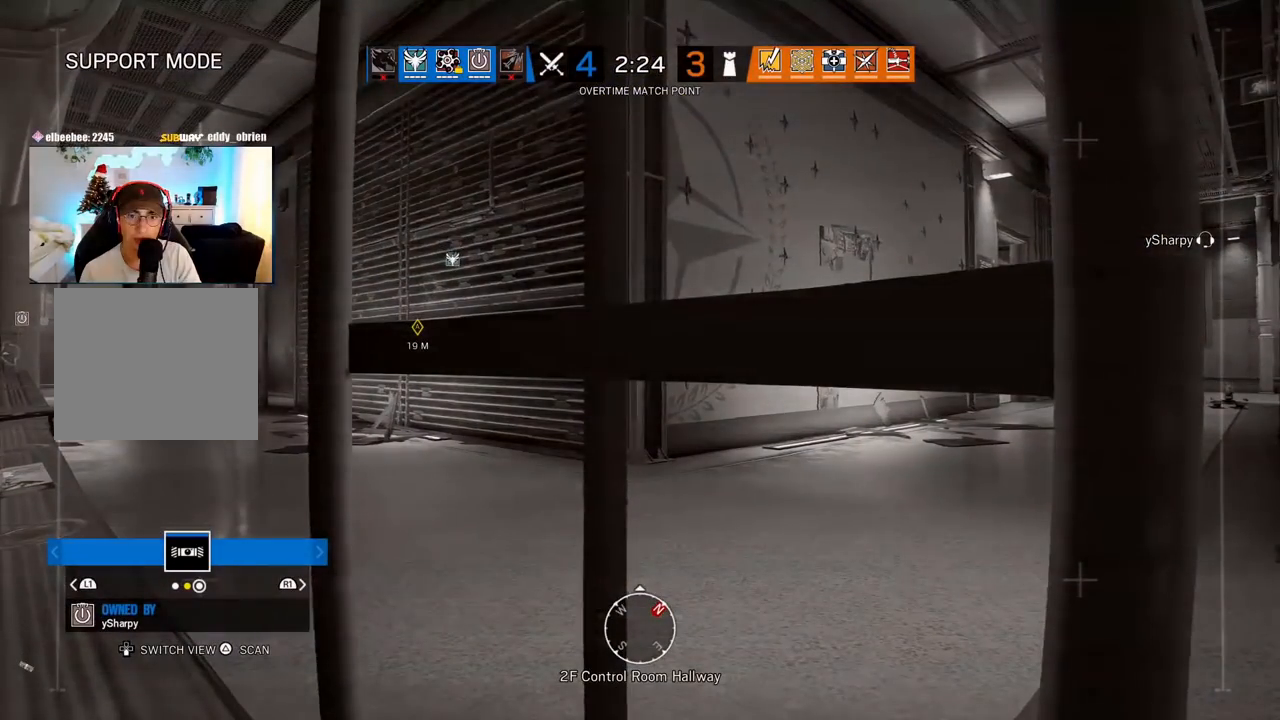
{"buttons": [], "left_stick": "center", "right_stick": "center", "events": [[267, "right_stick", "right"], [383, "right_stick", "center"]]}
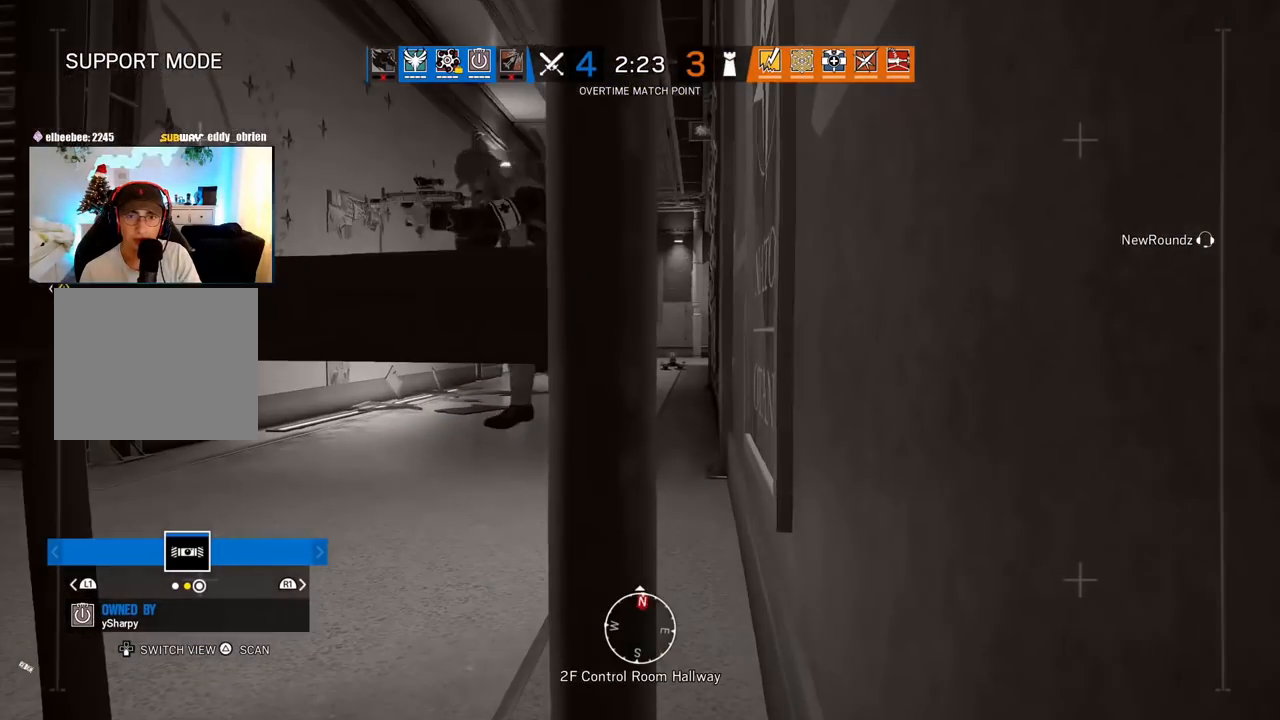
{"buttons": [], "left_stick": "center", "right_stick": "center", "events": [[167, "right_stick", "left"], [317, "right_stick", "center"]]}
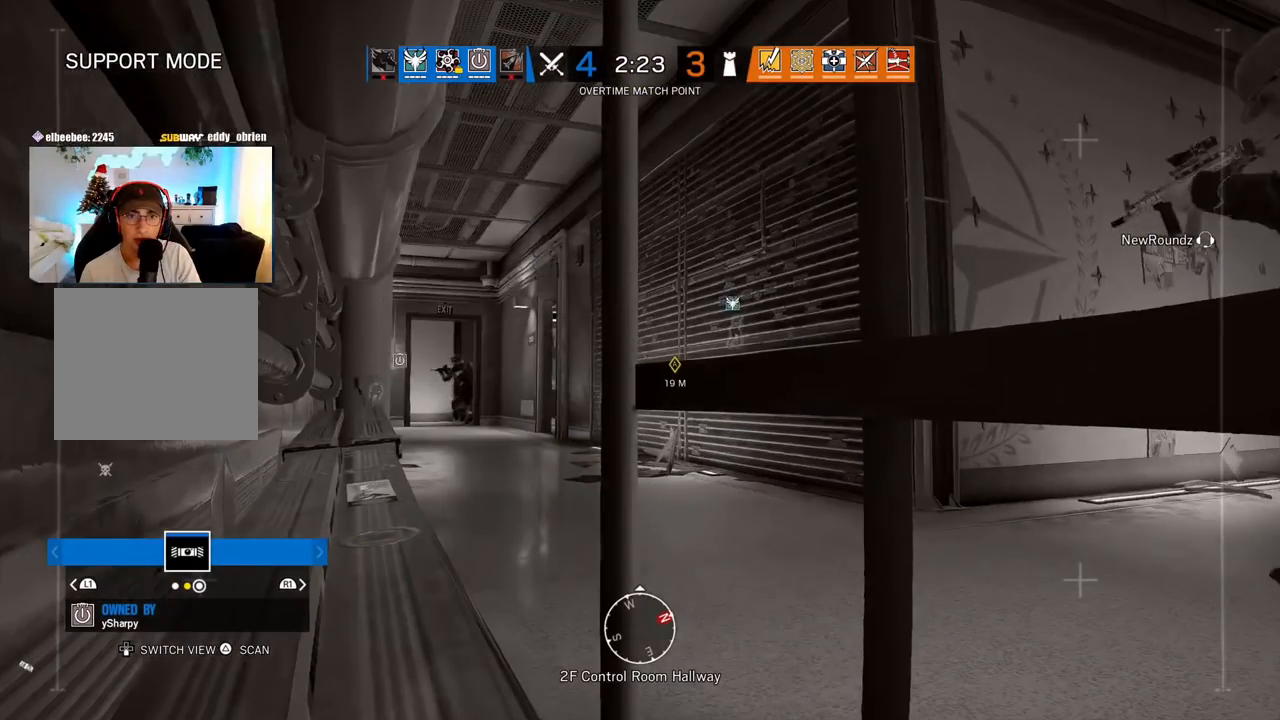
{"buttons": [], "left_stick": "center", "right_stick": "center", "events": []}
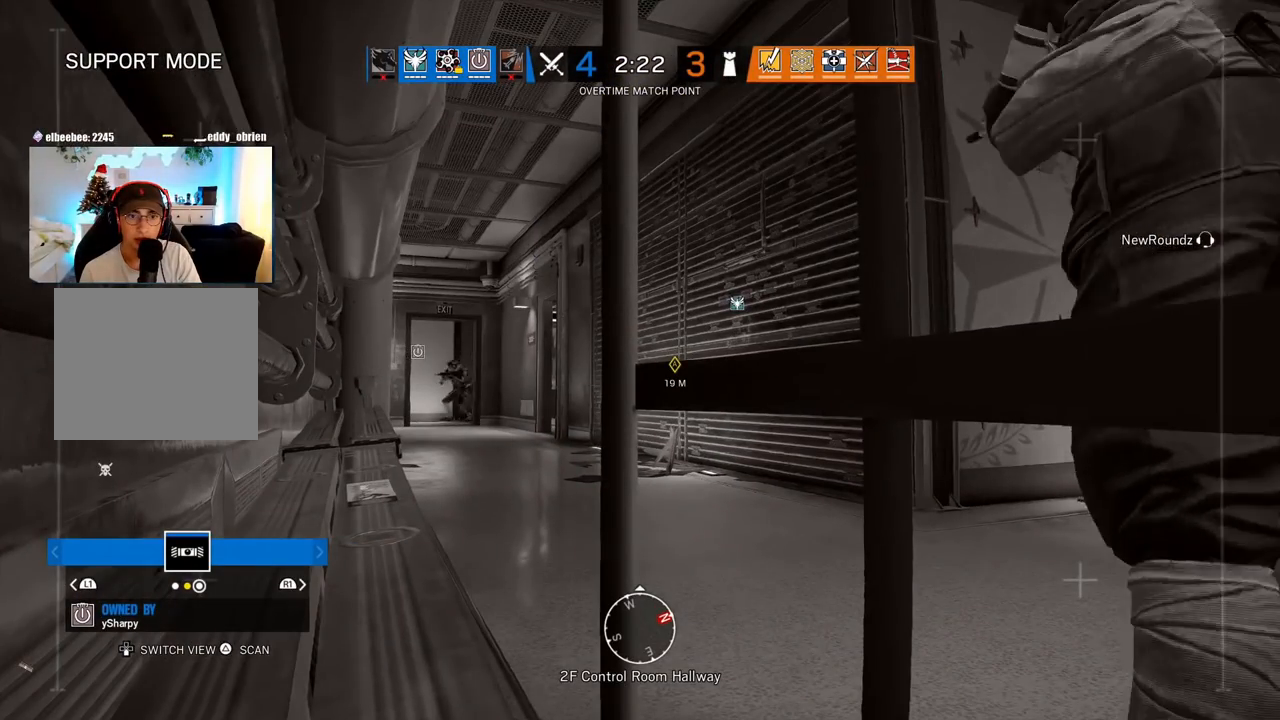
{"buttons": [], "left_stick": "center", "right_stick": "center", "events": [[117, "TRIANGLE", "down"], [283, "TRIANGLE", "up"]]}
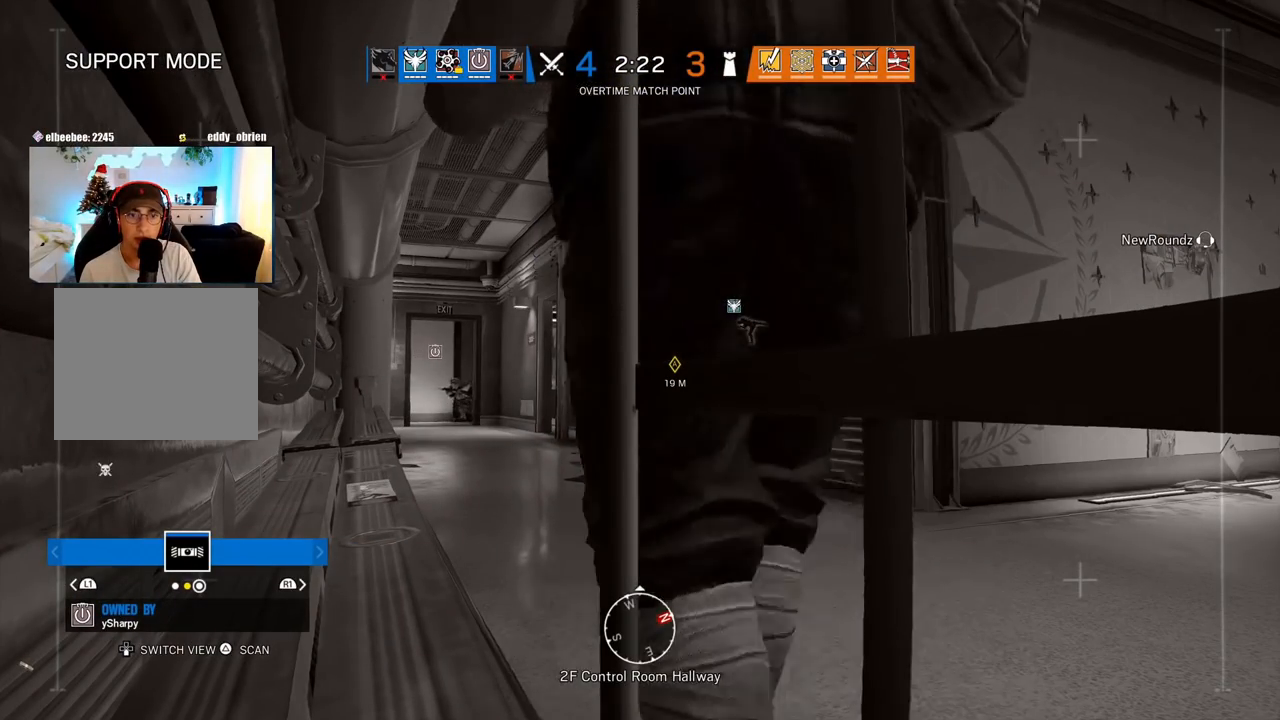
{"buttons": [], "left_stick": "center", "right_stick": "center", "events": []}
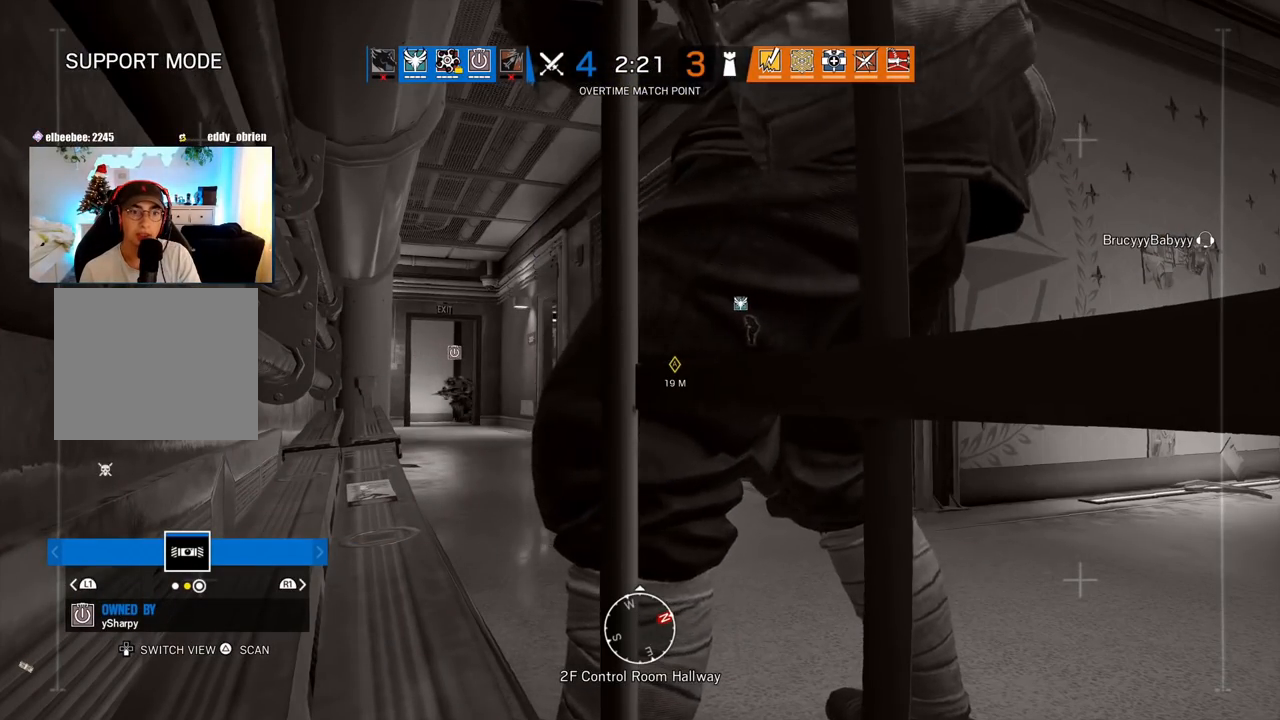
{"buttons": [], "left_stick": "center", "right_stick": "center", "events": []}
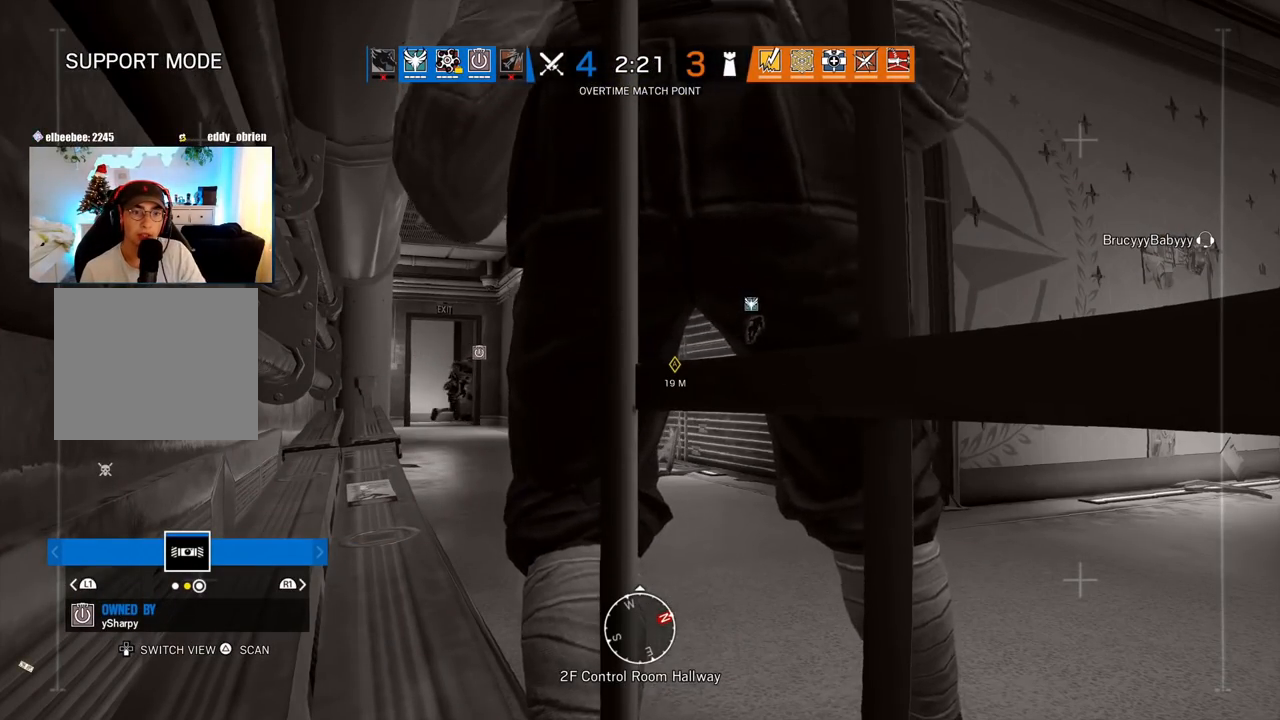
{"buttons": [], "left_stick": "center", "right_stick": "center", "events": []}
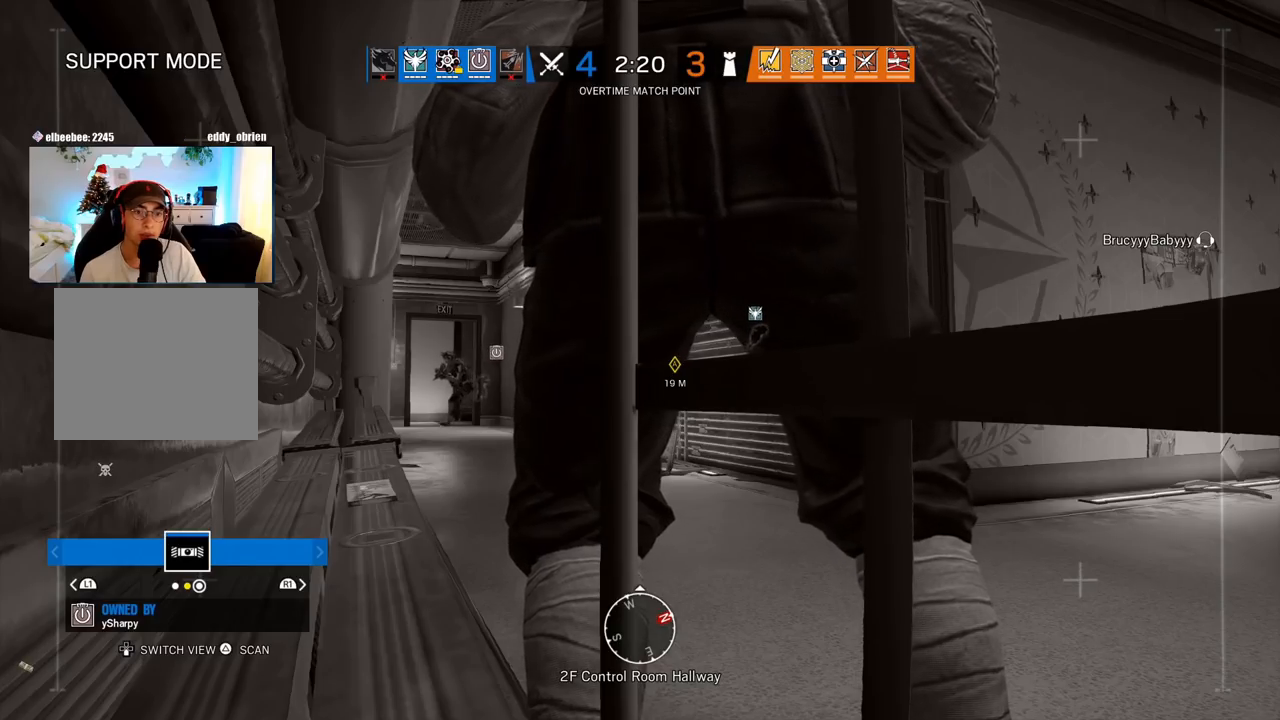
{"buttons": [], "left_stick": "center", "right_stick": "center", "events": []}